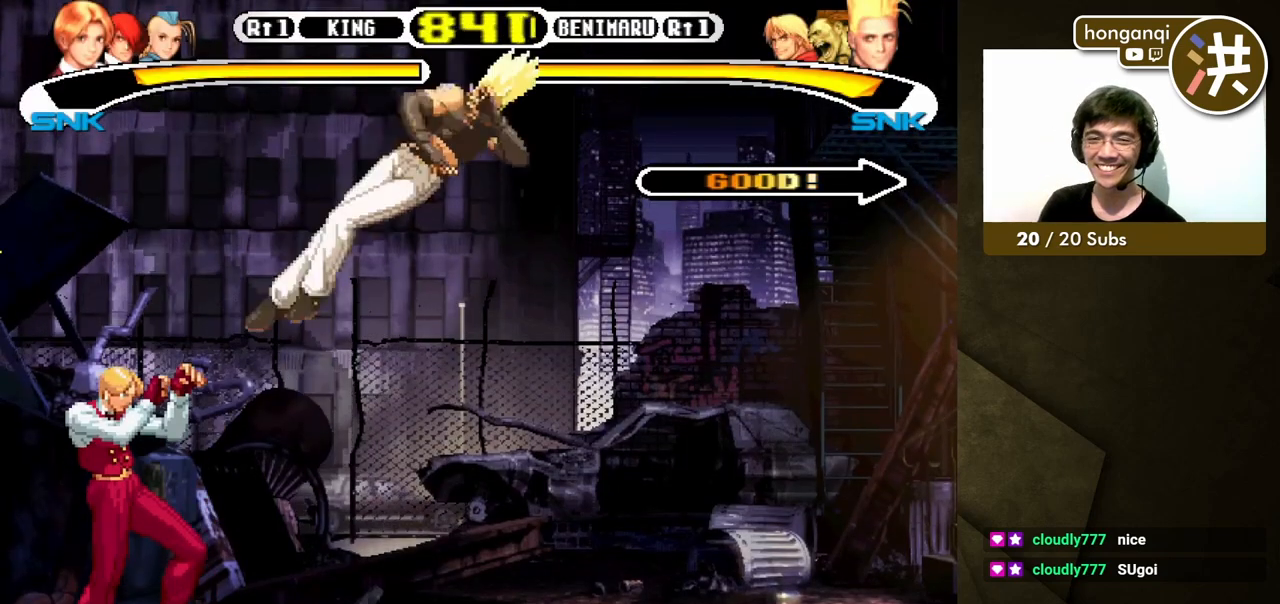
Gameplay with a controller (Xbox layout); each line is a JSON object with the inputs held at the frame after it. "events" lists button and stick changes between this image and that frame as [ms after this image, input, new state], when the widget could be followed in between. Not read: L2 L3 R2 R3.
{"buttons": ["DPAD_DOWN", "DPAD_LEFT"], "events": [[67, "DPAD_LEFT", "down"], [150, "DPAD_DOWN", "down"]]}
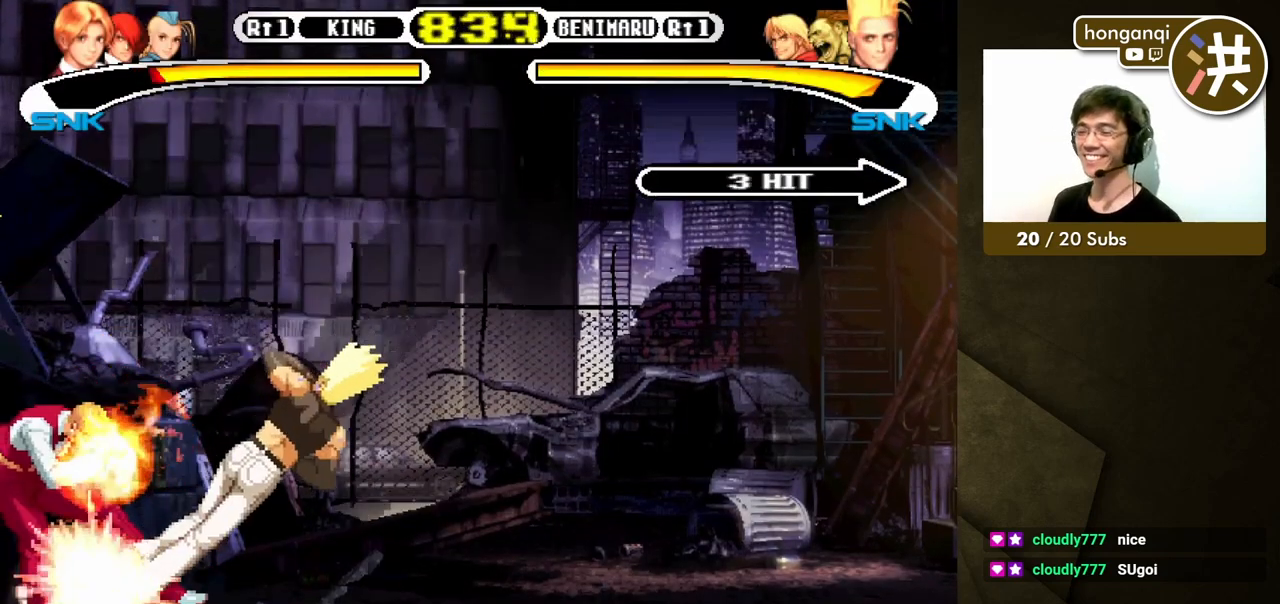
{"buttons": ["DPAD_DOWN", "DPAD_LEFT"], "events": []}
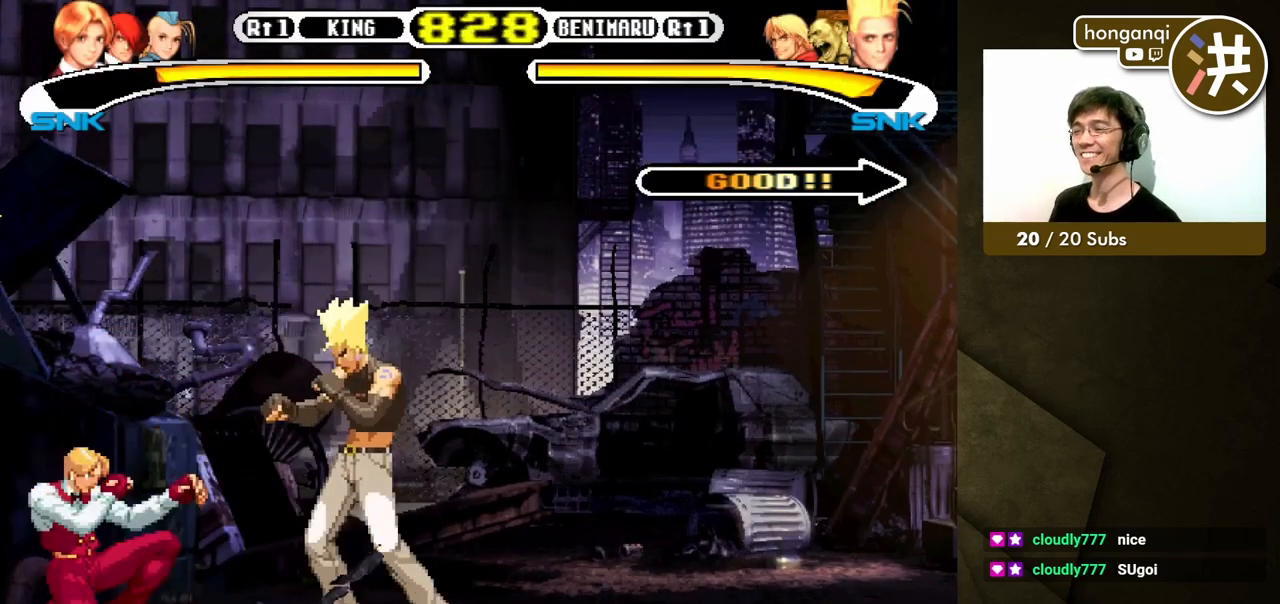
{"buttons": ["B", "DPAD_RIGHT"], "events": [[233, "DPAD_LEFT", "up"], [250, "DPAD_DOWN", "up"], [250, "DPAD_RIGHT", "down"], [317, "DPAD_DOWN", "down"], [333, "DPAD_RIGHT", "up"], [400, "DPAD_RIGHT", "down"], [417, "DPAD_DOWN", "up"], [433, "B", "down"]]}
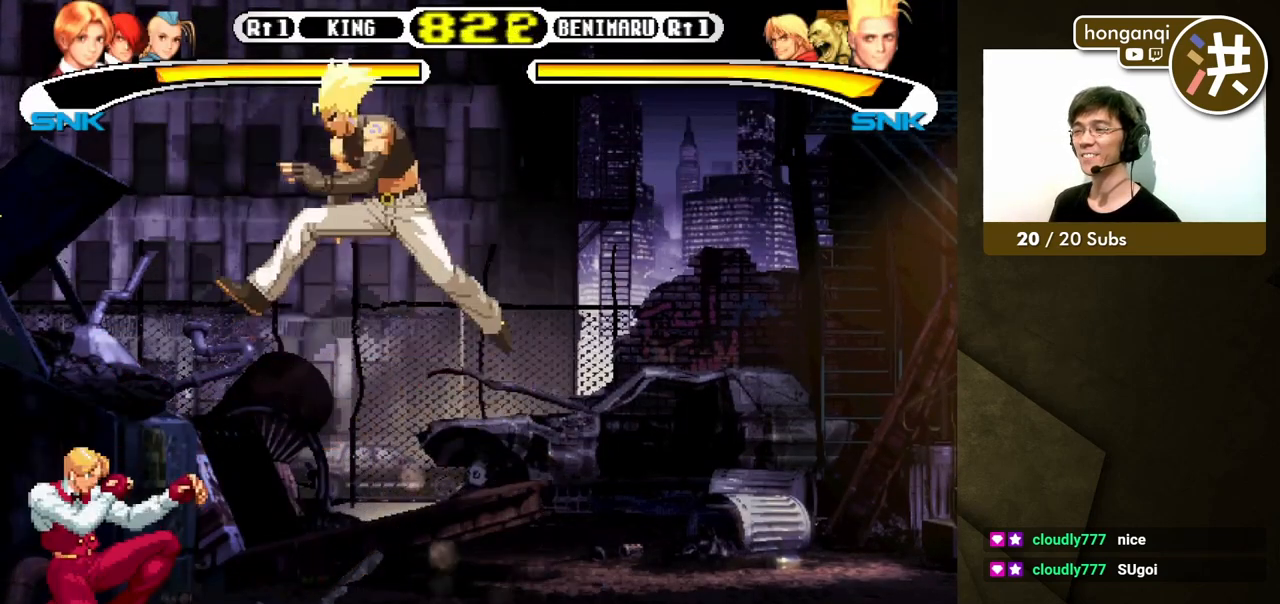
{"buttons": [], "events": [[17, "B", "up"], [17, "DPAD_RIGHT", "up"]]}
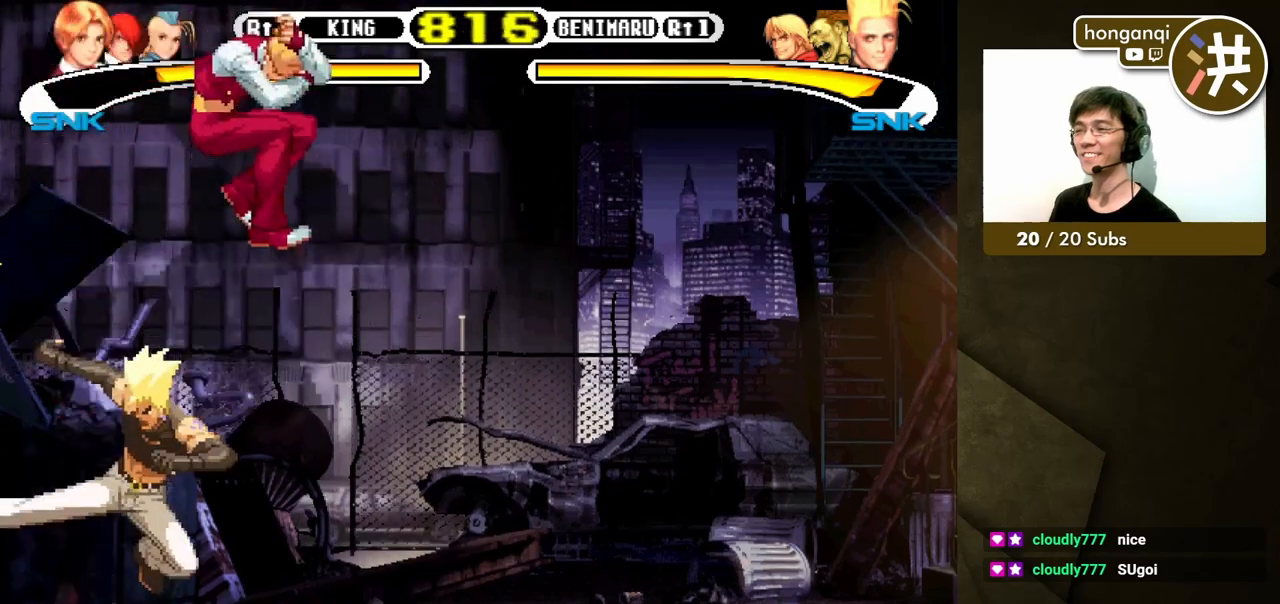
{"buttons": ["DPAD_DOWN", "DPAD_RIGHT"], "events": [[283, "DPAD_DOWN", "down"], [317, "DPAD_RIGHT", "down"], [367, "B", "down"], [483, "B", "up"]]}
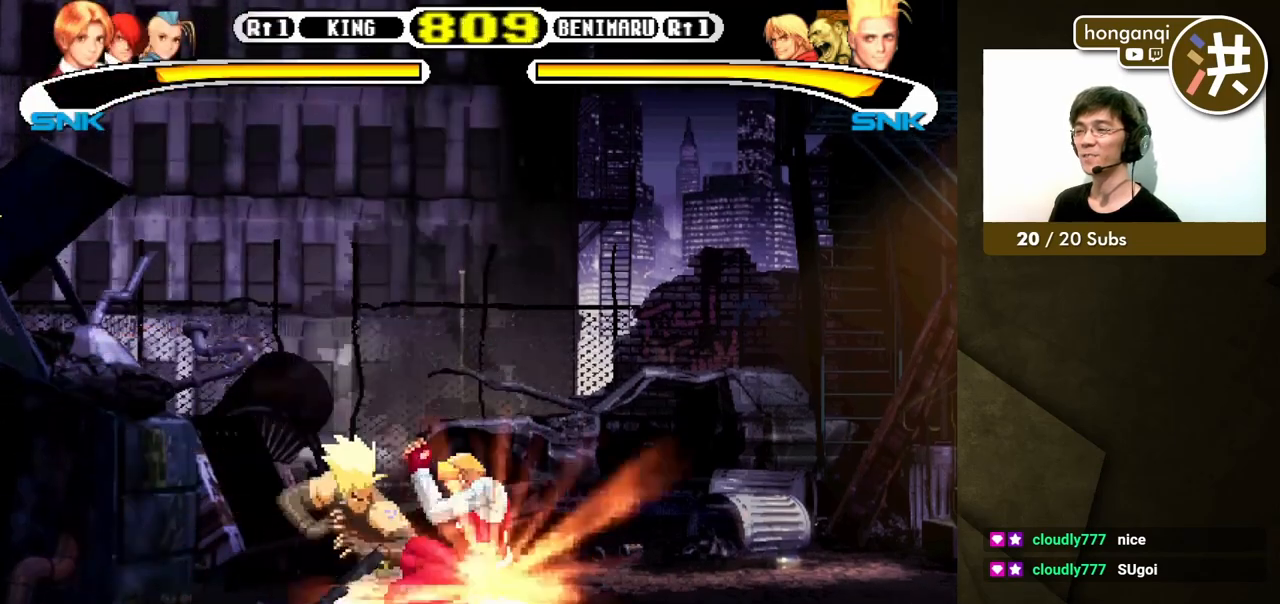
{"buttons": ["DPAD_DOWN", "DPAD_RIGHT"], "events": []}
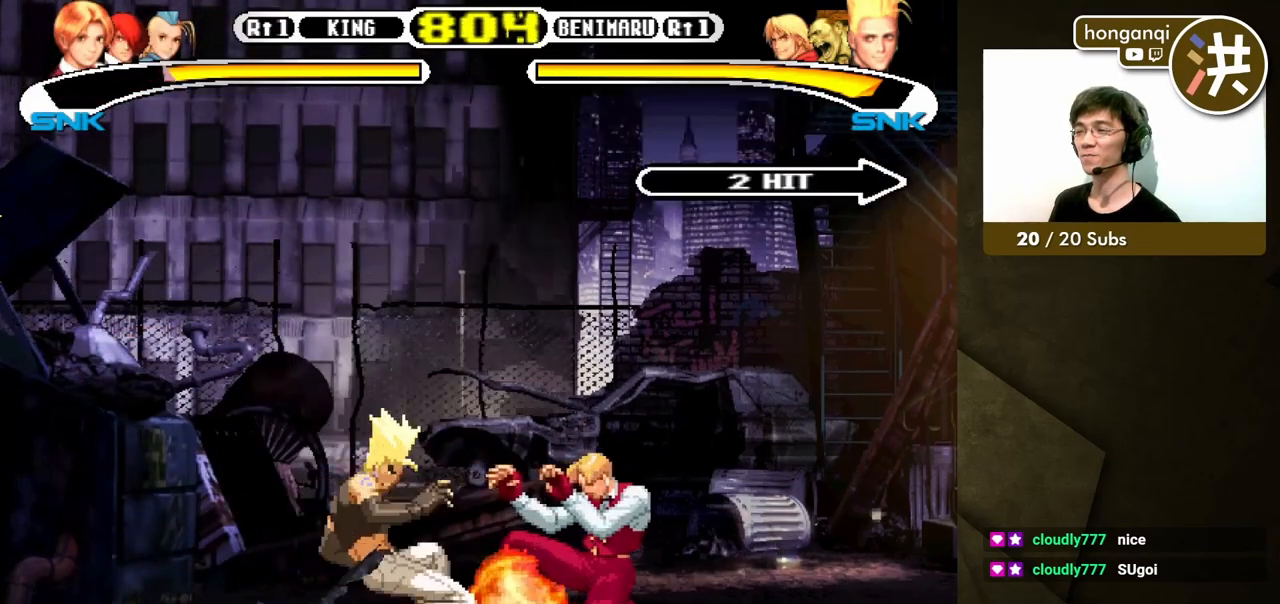
{"buttons": ["DPAD_DOWN", "DPAD_RIGHT"], "events": []}
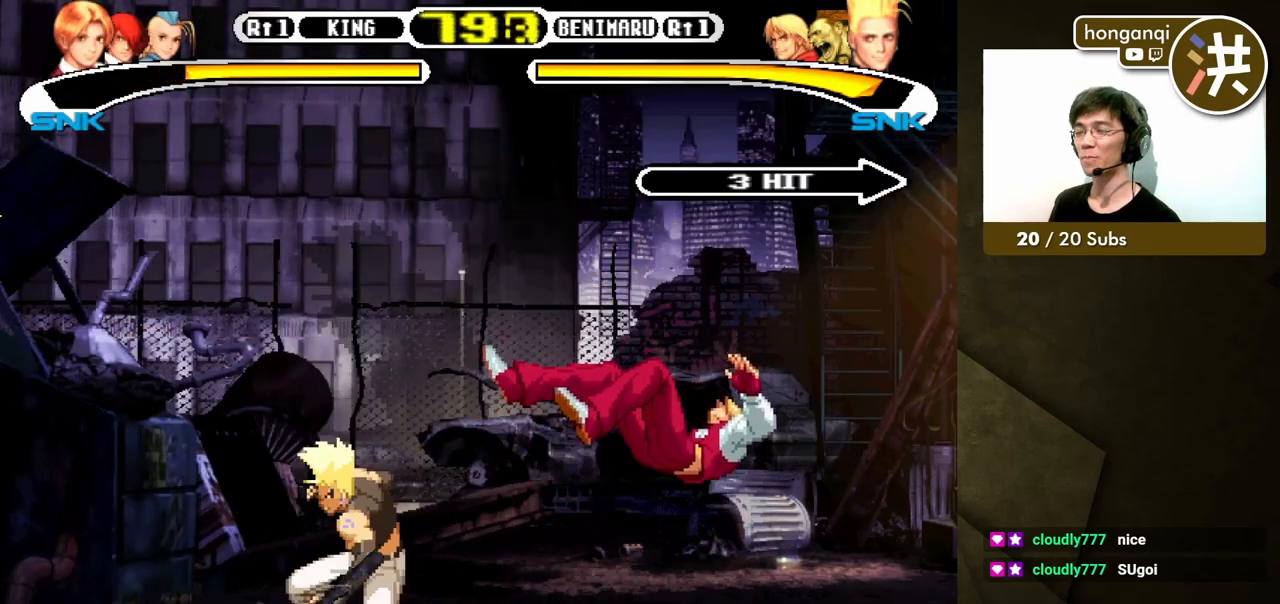
{"buttons": ["DPAD_DOWN", "DPAD_RIGHT"], "events": [[150, "B", "down"], [333, "B", "up"]]}
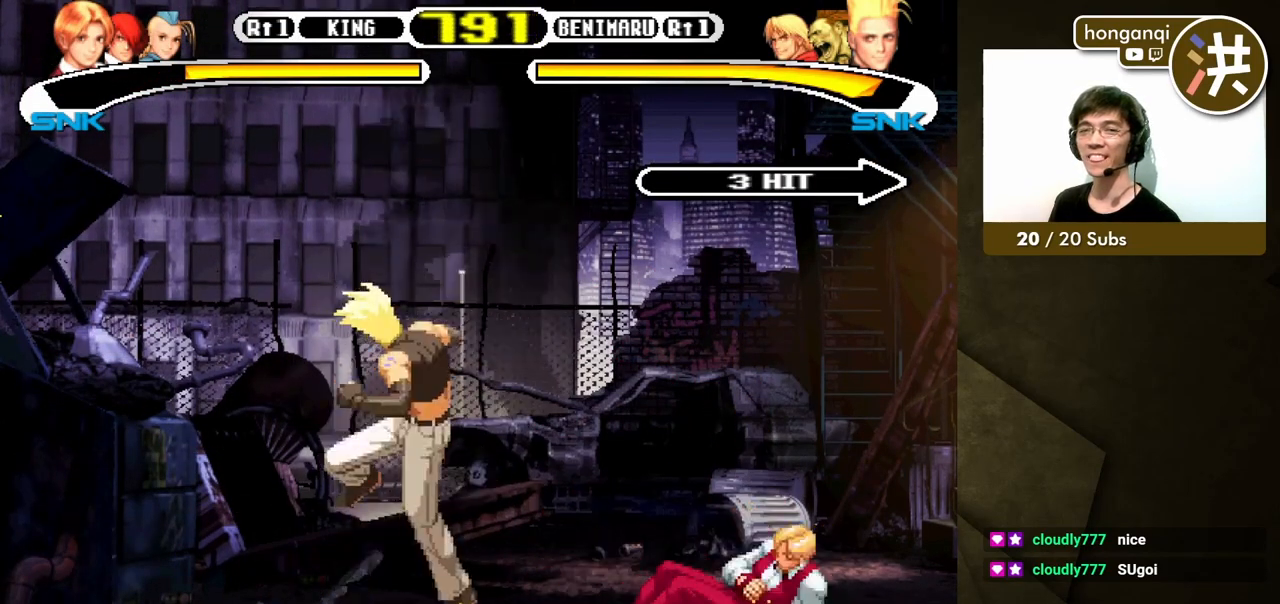
{"buttons": []}
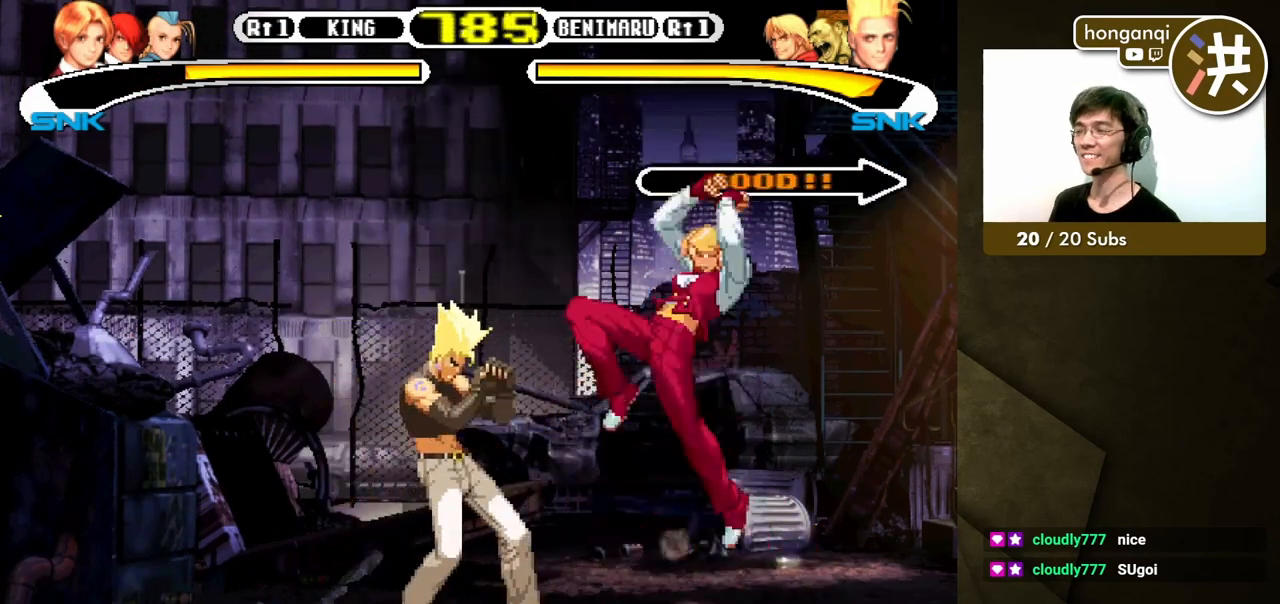
{"buttons": [], "events": []}
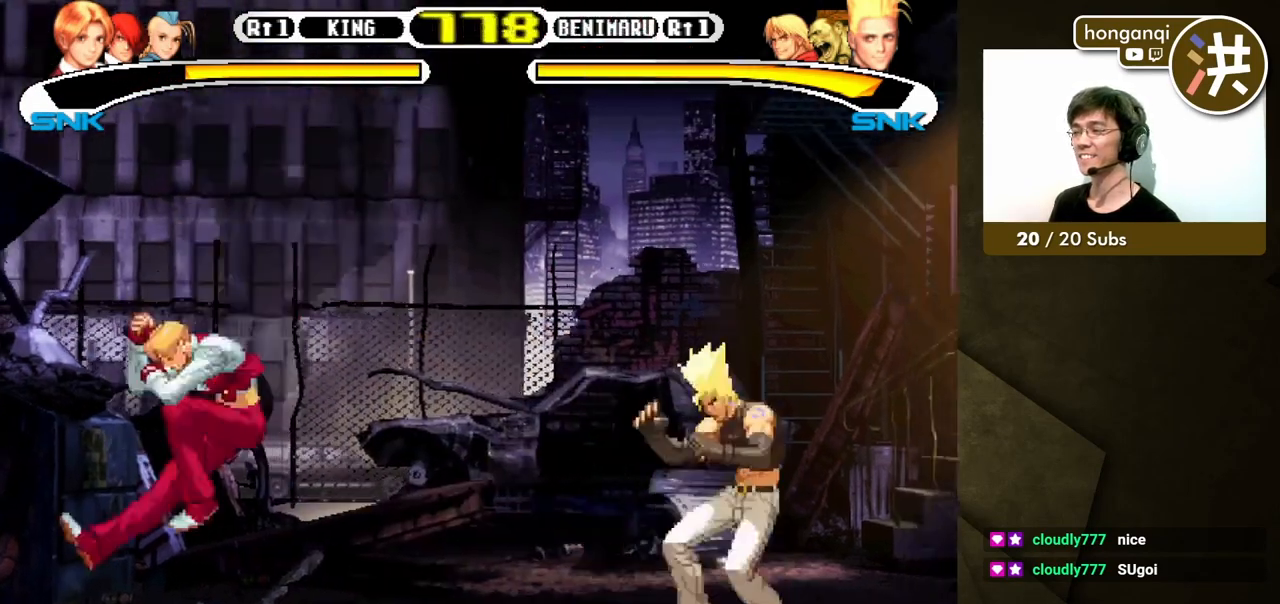
{"buttons": [], "events": [[300, "DPAD_RIGHT", "down"], [350, "DPAD_DOWN", "down"], [367, "DPAD_RIGHT", "up"], [433, "DPAD_RIGHT", "down"], [450, "A", "down"], [450, "DPAD_DOWN", "up"], [500, "A", "up"], [500, "DPAD_RIGHT", "up"]]}
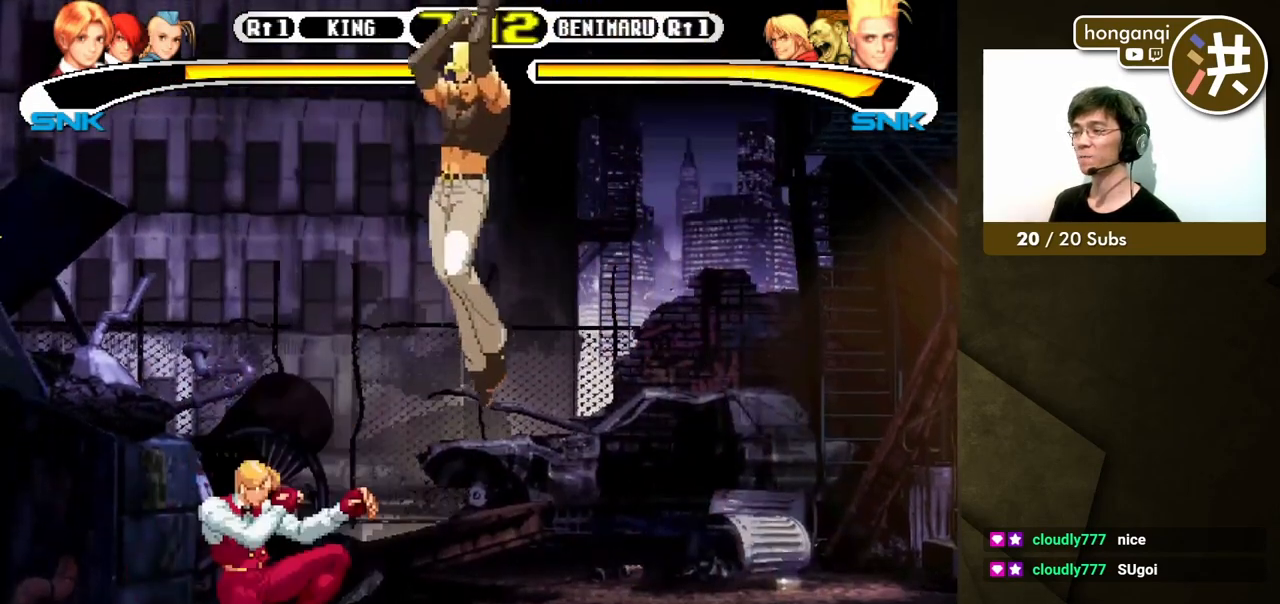
{"buttons": ["DPAD_DOWN", "DPAD_LEFT"], "events": [[133, "DPAD_LEFT", "down"], [167, "DPAD_DOWN", "down"]]}
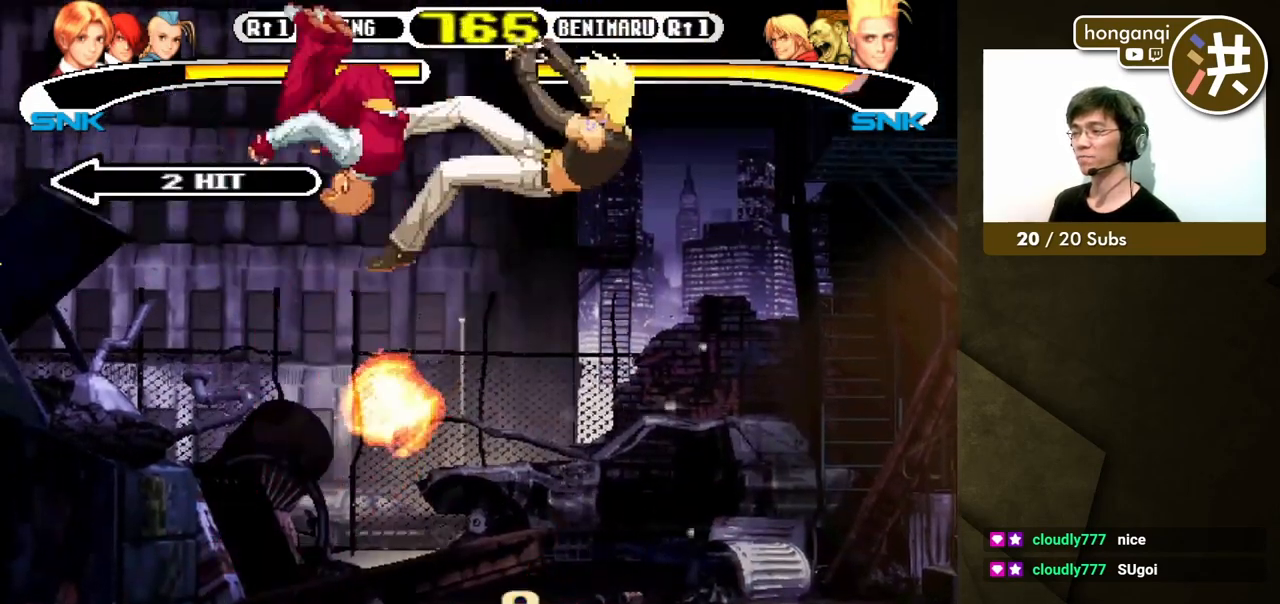
{"buttons": ["DPAD_DOWN", "DPAD_LEFT"], "events": []}
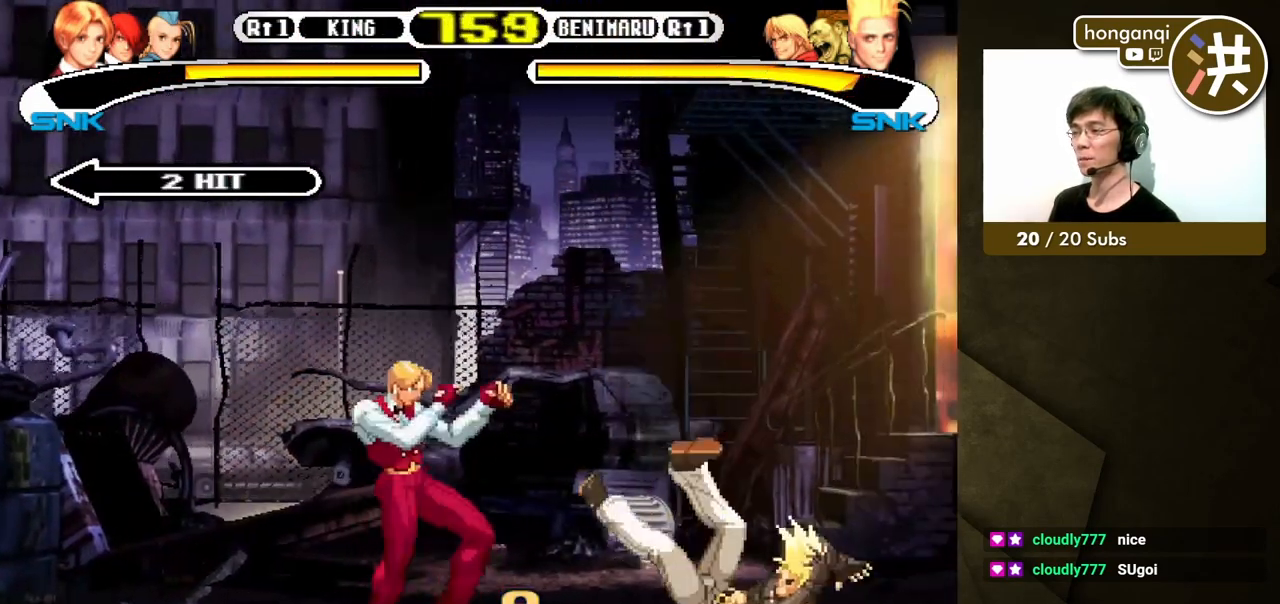
{"buttons": ["DPAD_UP", "DPAD_LEFT"], "events": [[133, "DPAD_LEFT", "up"], [200, "DPAD_LEFT", "down"], [233, "DPAD_DOWN", "up"], [333, "DPAD_DOWN", "down"], [383, "B", "down"], [417, "DPAD_DOWN", "up"], [450, "B", "up"], [467, "DPAD_UP", "down"]]}
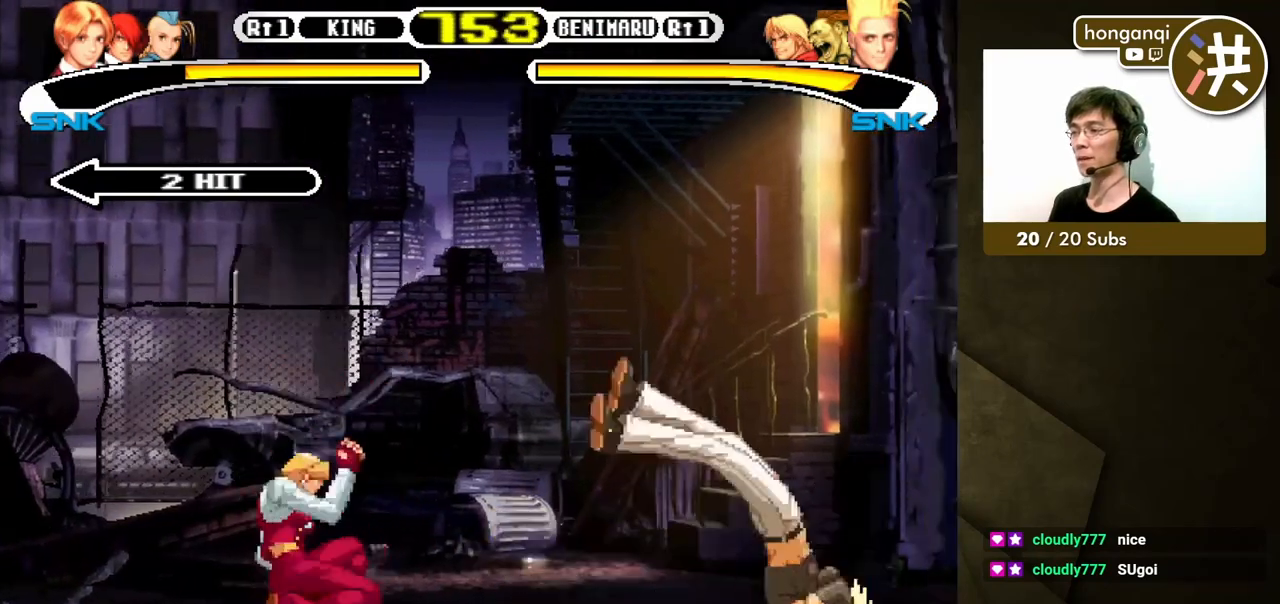
{"buttons": ["DPAD_DOWN"], "events": [[33, "DPAD_LEFT", "up"], [33, "DPAD_UP", "up"], [417, "DPAD_RIGHT", "down"], [483, "DPAD_DOWN", "down"], [483, "DPAD_RIGHT", "up"]]}
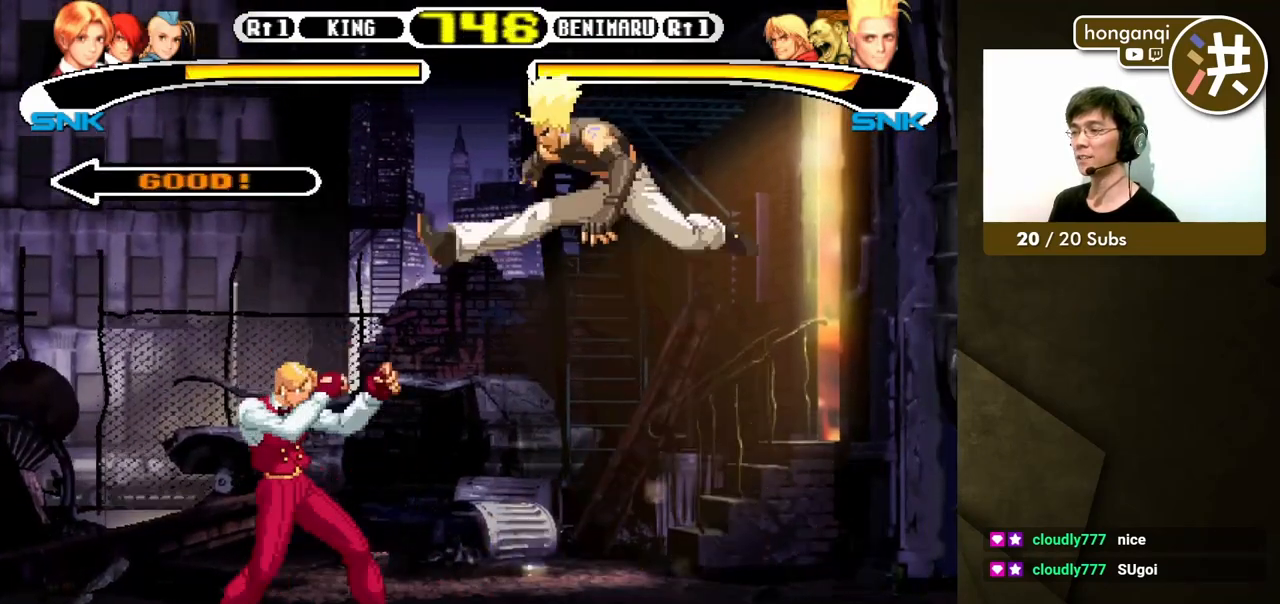
{"buttons": ["DPAD_DOWN"], "events": [[17, "DPAD_LEFT", "down"], [150, "DPAD_DOWN", "up"], [467, "DPAD_DOWN", "down"], [467, "DPAD_LEFT", "up"]]}
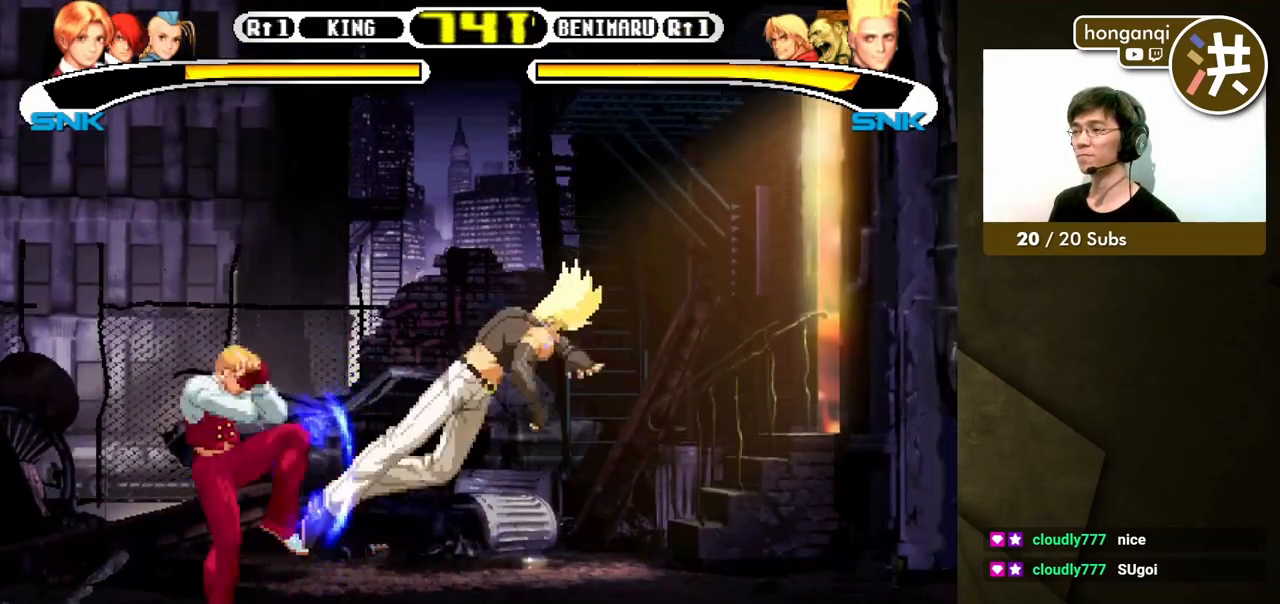
{"buttons": [], "events": [[67, "DPAD_LEFT", "down"], [83, "DPAD_DOWN", "up"], [150, "B", "down"], [183, "DPAD_DOWN", "down"], [217, "B", "up"], [283, "B", "down"], [283, "DPAD_DOWN", "up"], [367, "B", "up"], [417, "DPAD_LEFT", "up"]]}
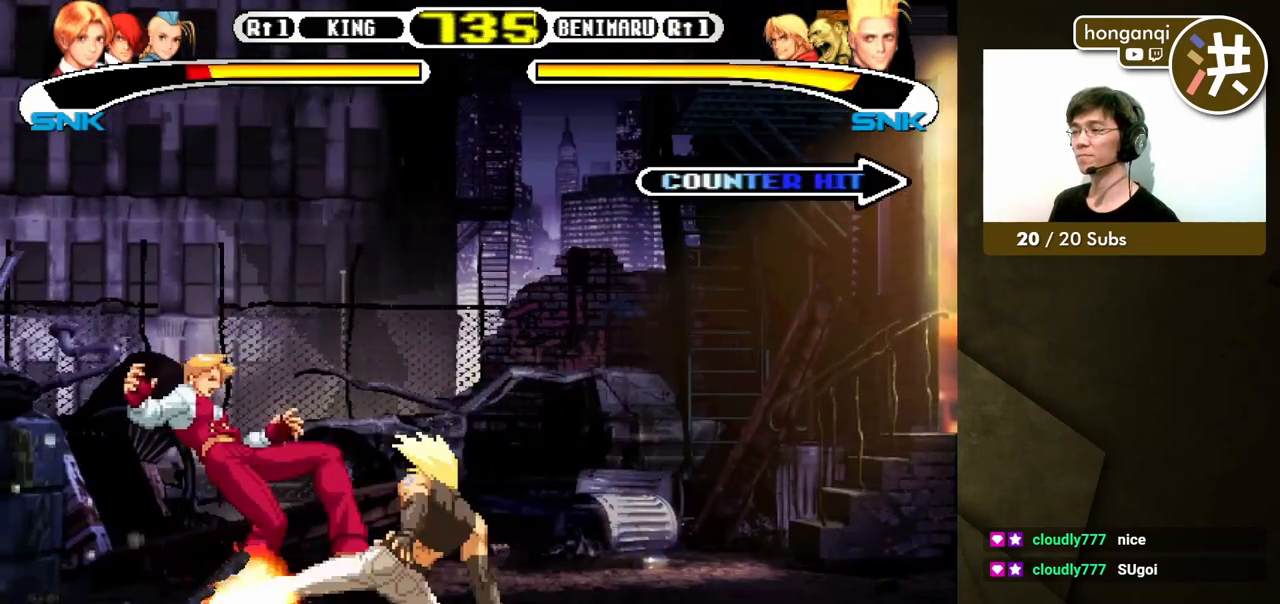
{"buttons": [], "events": []}
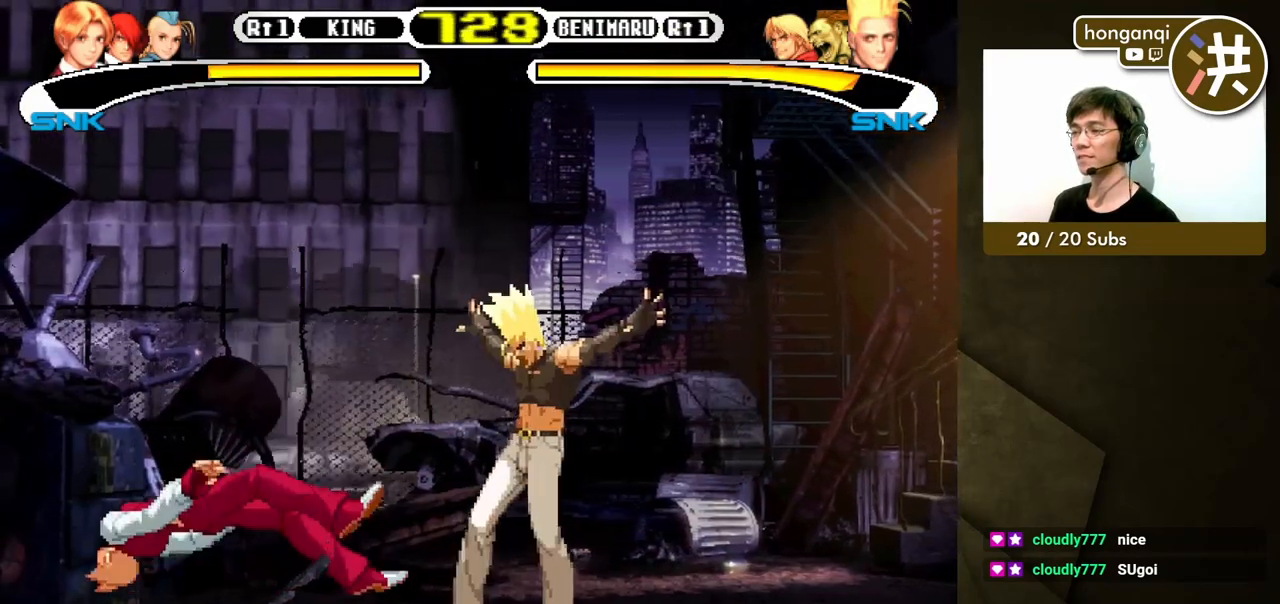
{"buttons": ["DPAD_DOWN"], "events": [[333, "DPAD_LEFT", "down"], [383, "DPAD_UP", "down"], [400, "DPAD_UP", "up"], [433, "DPAD_DOWN", "down"], [450, "DPAD_LEFT", "up"]]}
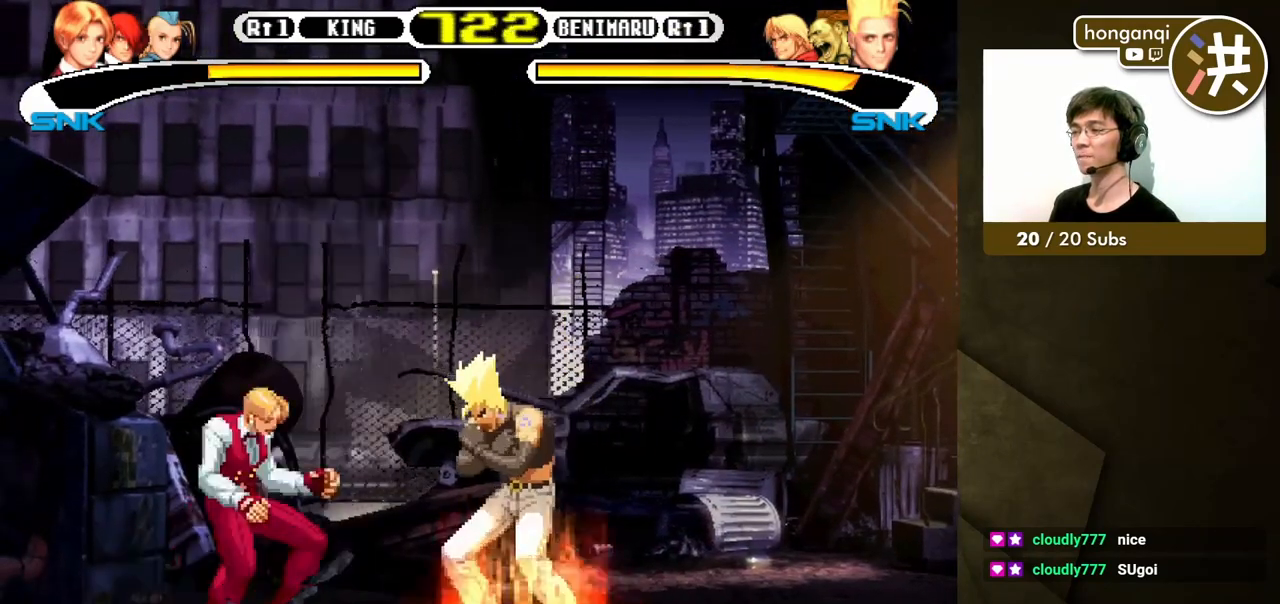
{"buttons": [], "events": [[17, "DPAD_LEFT", "down"], [33, "A", "down"], [50, "DPAD_DOWN", "up"], [133, "DPAD_LEFT", "up"], [150, "A", "up"]]}
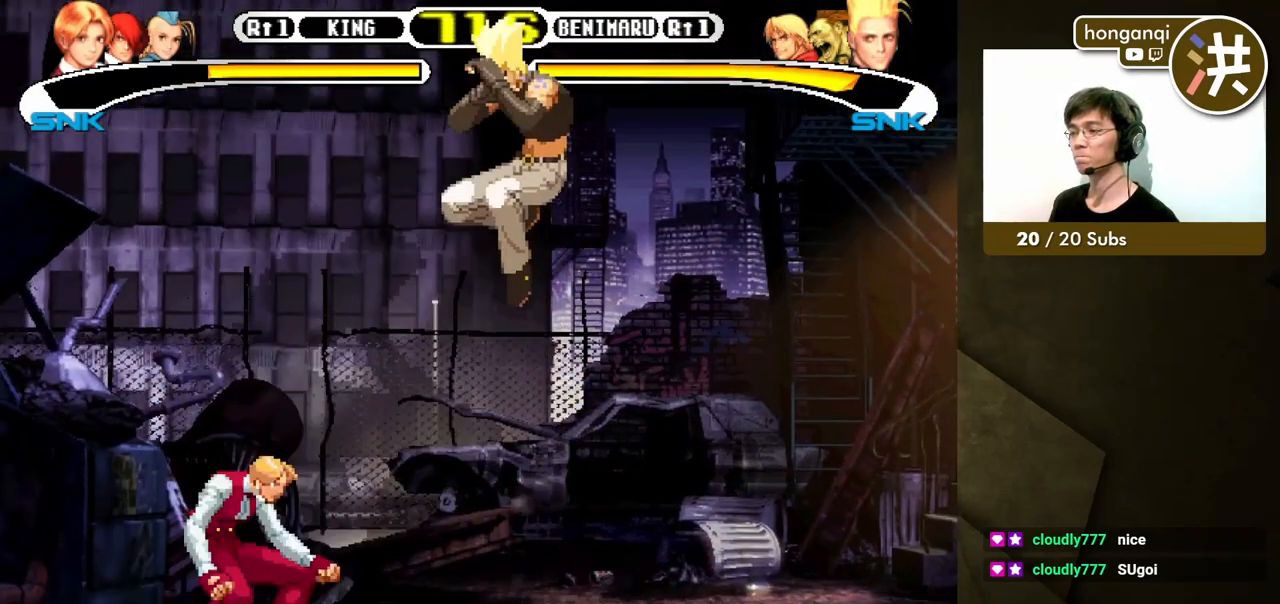
{"buttons": ["DPAD_LEFT"], "events": [[150, "DPAD_LEFT", "down"]]}
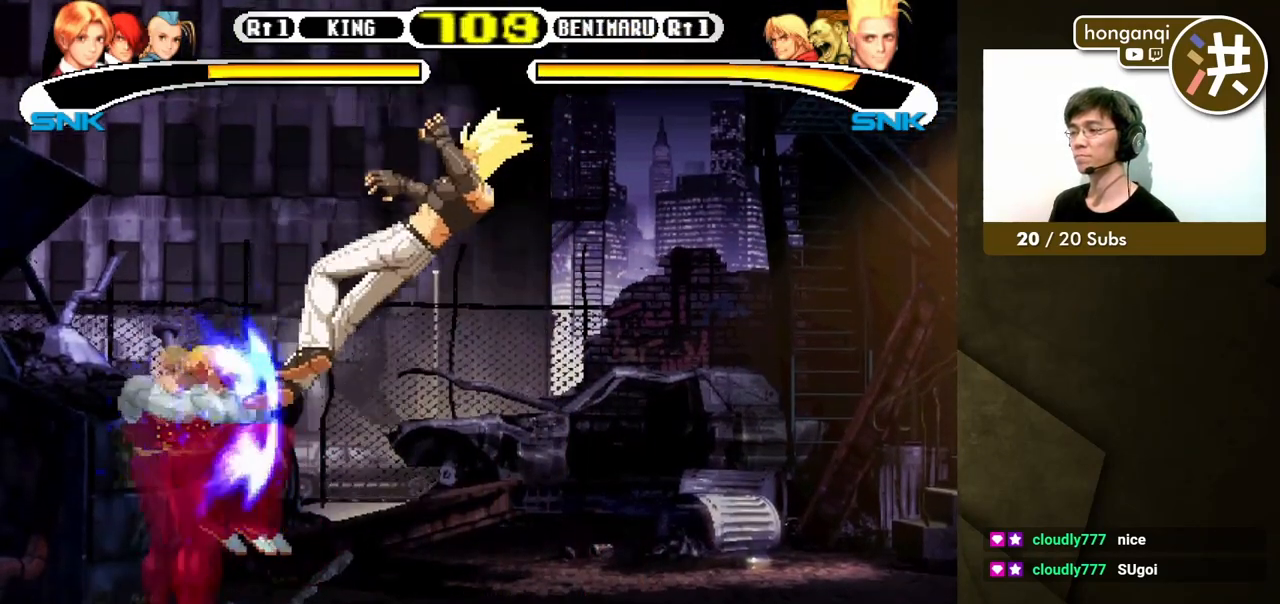
{"buttons": ["A", "X"], "events": [[17, "DPAD_DOWN", "down"], [383, "DPAD_DOWN", "up"], [383, "DPAD_LEFT", "up"], [450, "A", "down"], [450, "X", "down"]]}
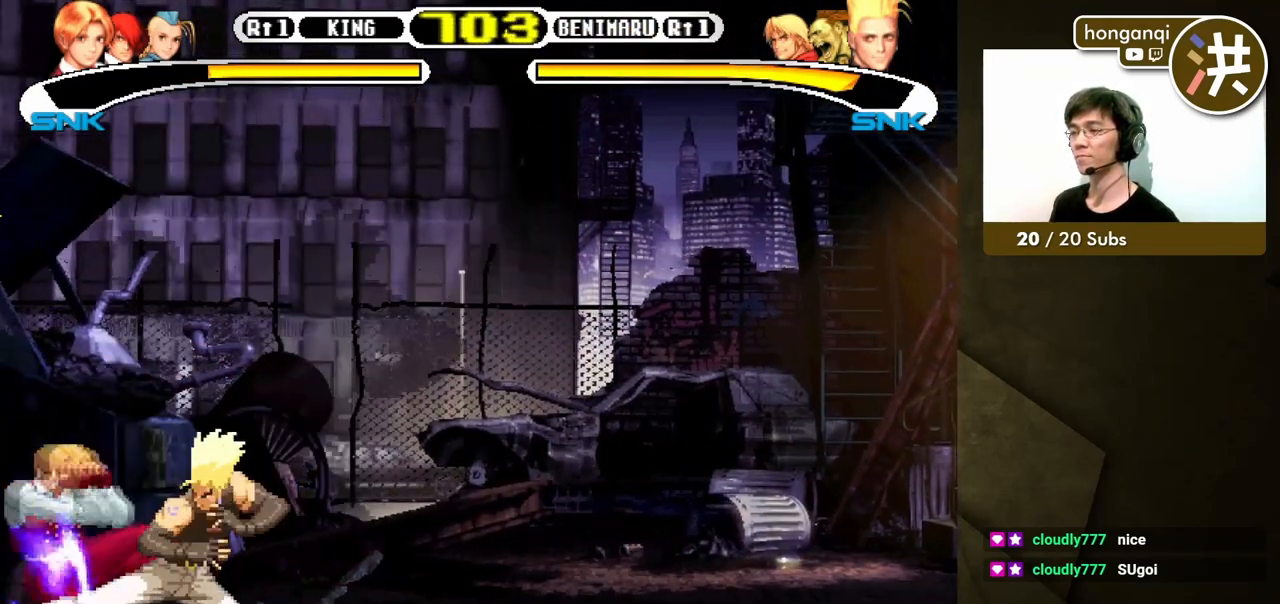
{"buttons": ["A", "X", "DPAD_LEFT"], "events": [[50, "A", "up"], [50, "X", "up"], [117, "DPAD_RIGHT", "down"], [200, "DPAD_DOWN", "down"], [200, "DPAD_LEFT", "down"], [200, "DPAD_RIGHT", "up"], [283, "DPAD_LEFT", "up"], [300, "DPAD_RIGHT", "down"], [367, "A", "down"], [367, "X", "down"], [417, "DPAD_RIGHT", "up"], [433, "A", "up"], [433, "X", "up"], [450, "DPAD_DOWN", "up"], [450, "DPAD_LEFT", "down"], [500, "A", "down"], [500, "X", "down"]]}
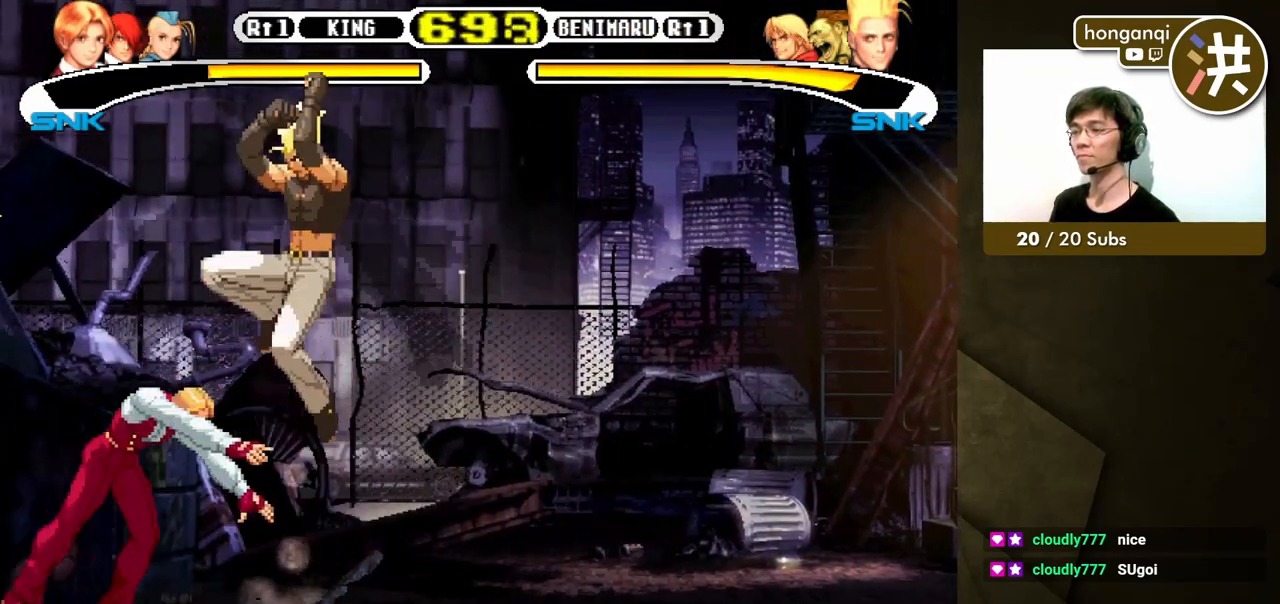
{"buttons": ["B", "DPAD_RIGHT"], "events": [[33, "DPAD_LEFT", "up"], [100, "A", "up"], [100, "X", "up"], [233, "DPAD_RIGHT", "down"], [283, "DPAD_DOWN", "down"], [300, "DPAD_RIGHT", "up"], [317, "DPAD_LEFT", "down"], [367, "DPAD_LEFT", "up"], [383, "DPAD_RIGHT", "down"], [417, "DPAD_DOWN", "up"], [450, "B", "down"]]}
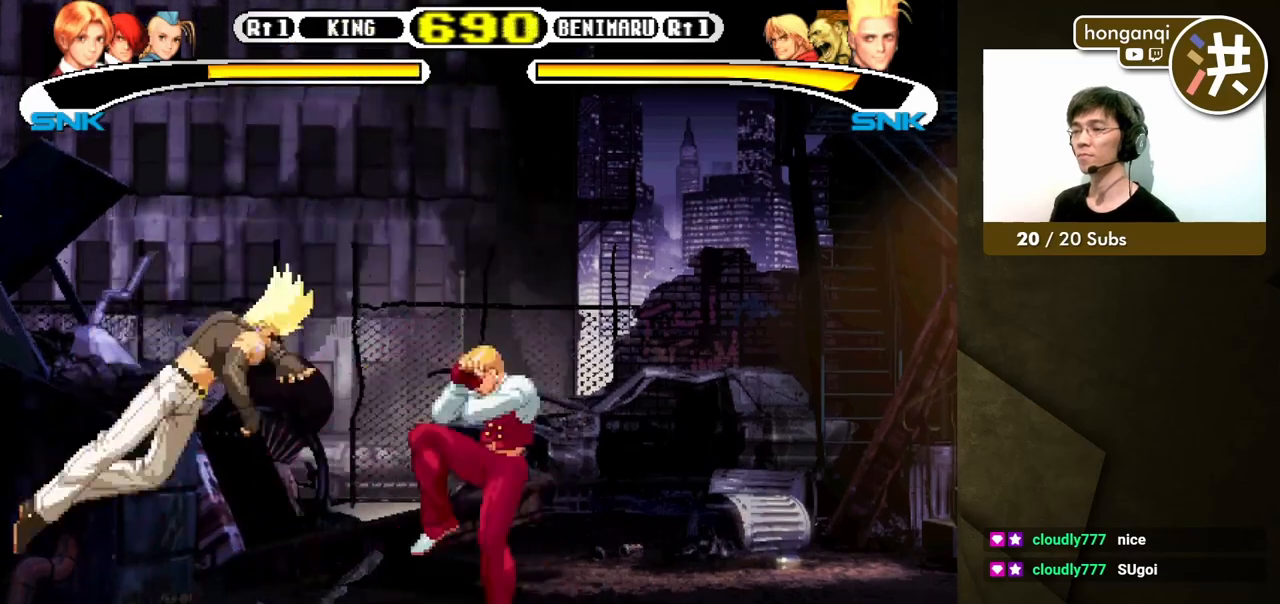
{"buttons": ["DPAD_DOWN", "DPAD_RIGHT"], "events": [[17, "DPAD_RIGHT", "up"], [33, "B", "up"], [450, "DPAD_DOWN", "down"], [483, "DPAD_RIGHT", "down"]]}
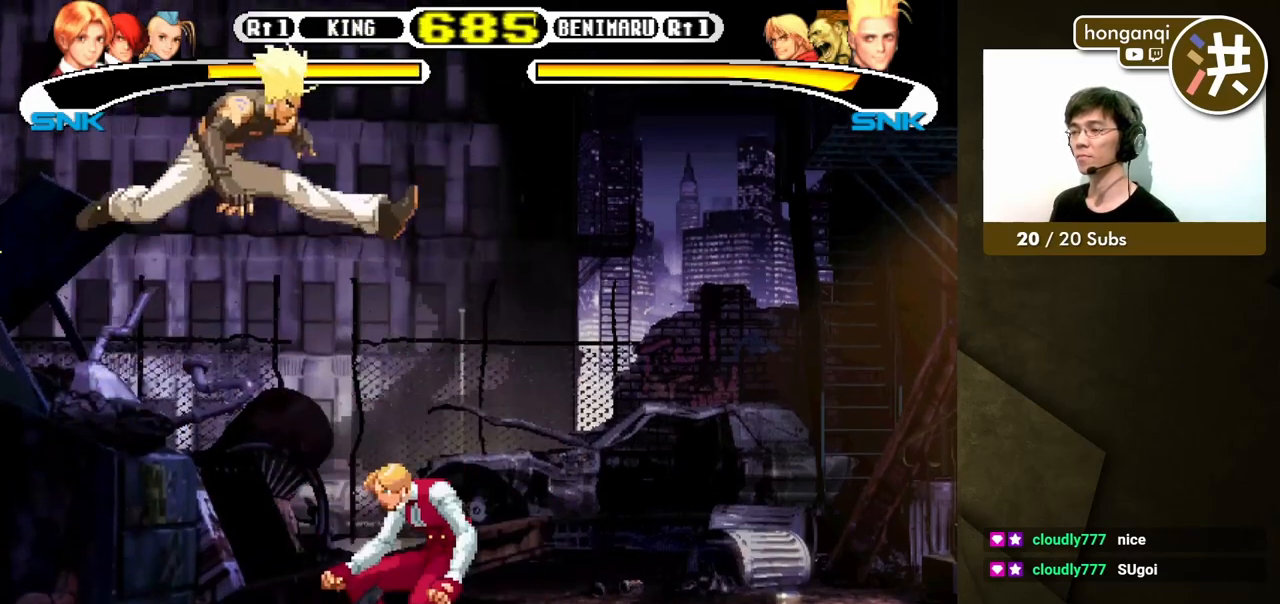
{"buttons": ["DPAD_RIGHT"], "events": [[217, "DPAD_DOWN", "up"]]}
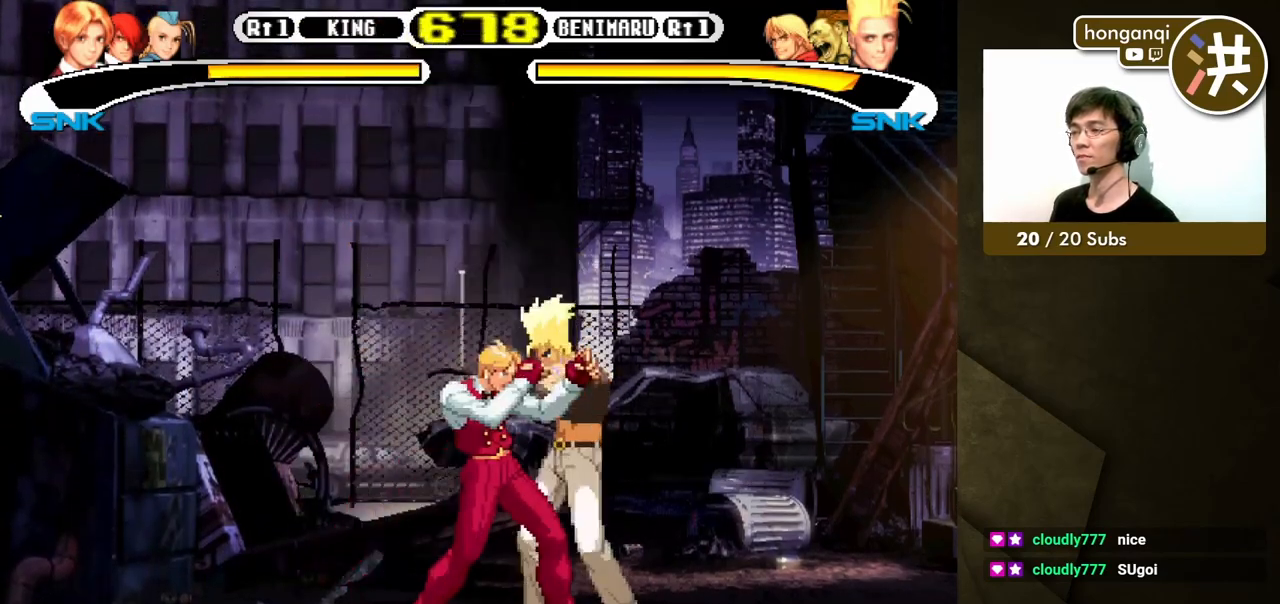
{"buttons": ["DPAD_DOWN", "DPAD_LEFT"], "events": [[17, "DPAD_DOWN", "down"], [33, "B", "down"], [33, "DPAD_RIGHT", "up"], [50, "DPAD_LEFT", "down"], [133, "B", "up"], [200, "B", "down"], [267, "B", "up"]]}
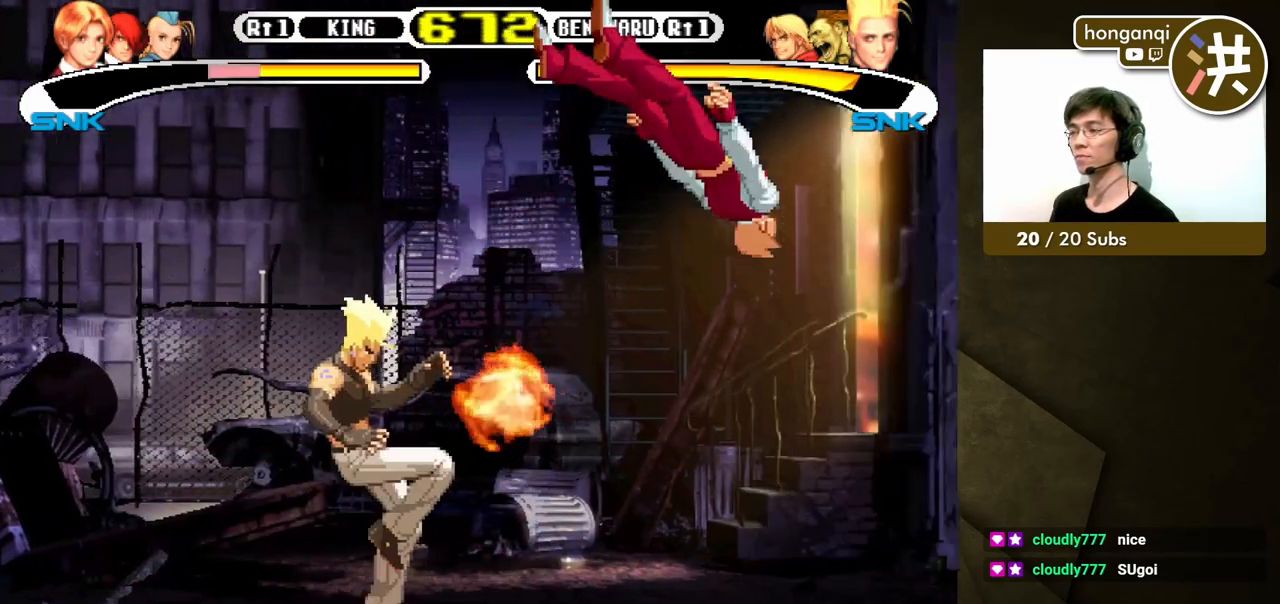
{"buttons": [], "events": [[100, "DPAD_DOWN", "up"], [117, "DPAD_DOWN", "down"], [133, "DPAD_DOWN", "up"], [133, "DPAD_LEFT", "up"], [267, "A", "down"], [267, "B", "down"], [267, "X", "down"], [383, "A", "up"], [400, "X", "up"], [417, "B", "up"]]}
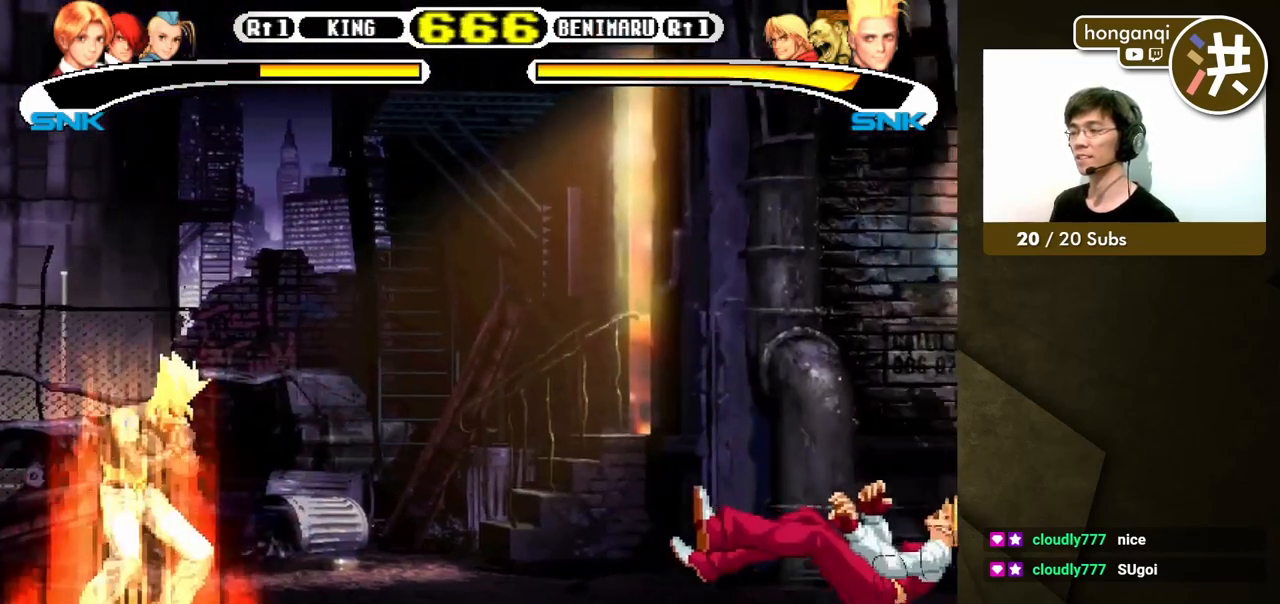
{"buttons": [], "events": []}
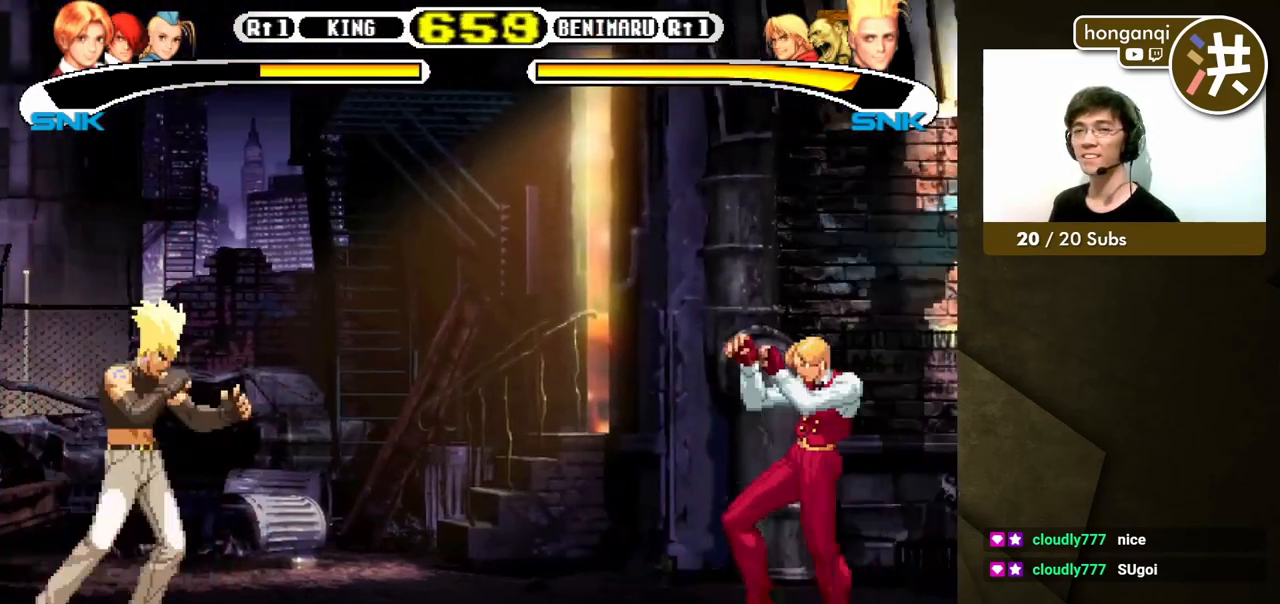
{"buttons": [], "events": [[50, "DPAD_DOWN", "down"], [50, "DPAD_RIGHT", "down"], [267, "A", "down"], [267, "DPAD_DOWN", "up"], [267, "DPAD_RIGHT", "up"], [283, "X", "down"], [367, "A", "up"], [383, "X", "up"]]}